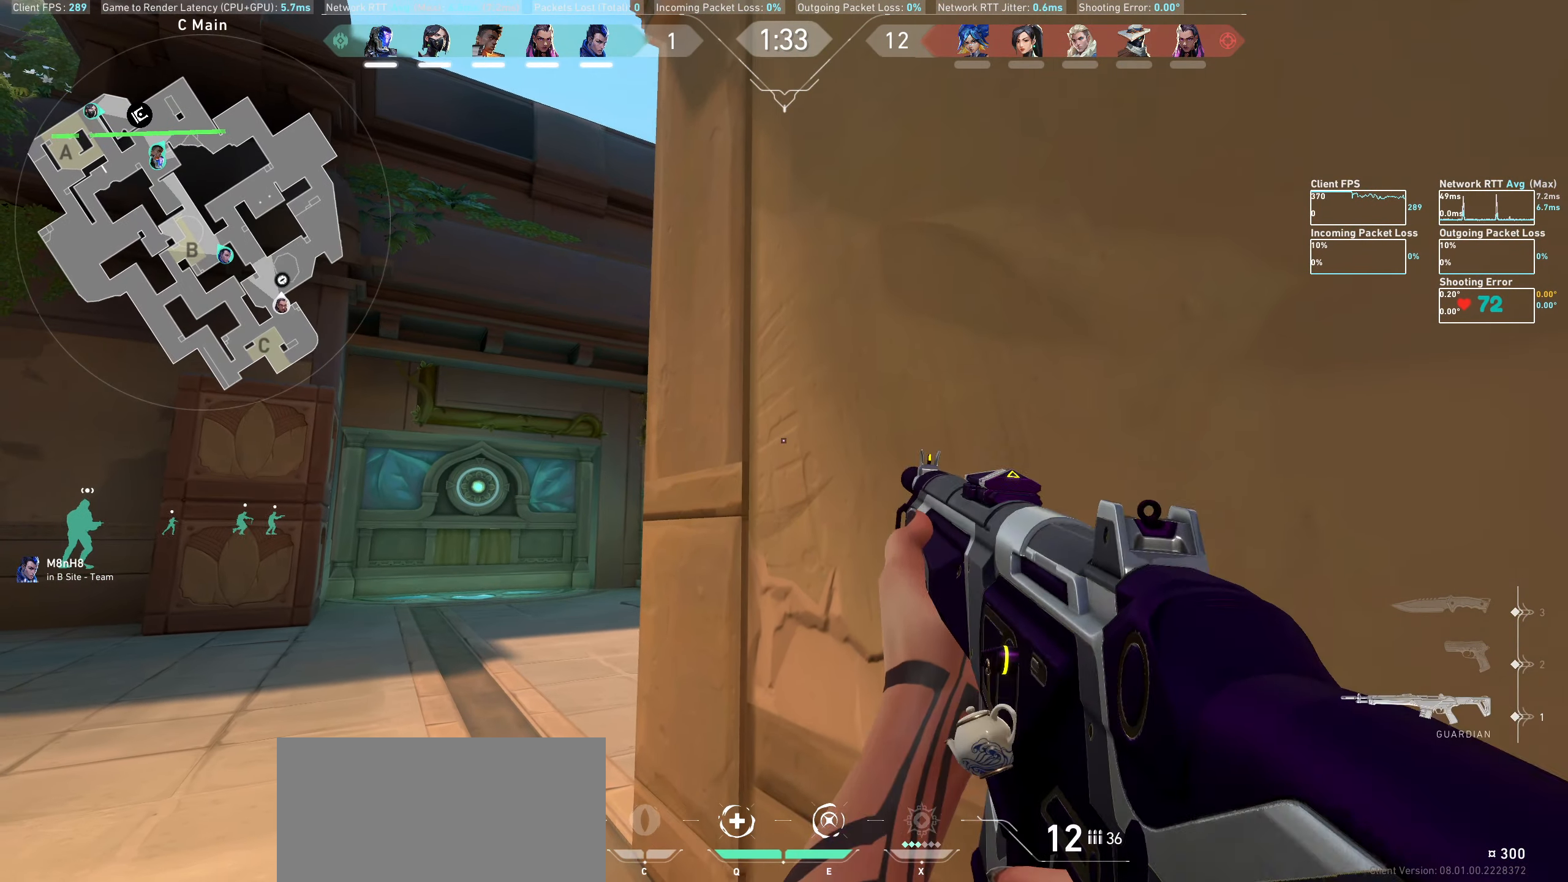
Gameplay with keyboard and mouse; each line is a JSON object with the keys and mouse buttons held at the frame after it. "events" lists presses ("down") and releases ("up") of "a", "ctrl", "d", "e", "q", "s", "shift", "space", "w", "mouse_left", "mouse_wheel", "mouse_right" and "mouse_mb4" between this image and that frame as [ms after this image, input, new state], when the widget could be followed in between. "mouse_left", "mouse_wheel", "mouse_right", "mouse_mb4" = the "left", "wheel", "right", "mb4" buttons of the "mouse" list. No other keys are recorded. "wheel" means that the mouse wheel is clicked or scrolled. Not read: mouse_mb5 mouse_move.
{"keys": ["a"], "mouse": [], "events": [[100, "a", "down"]]}
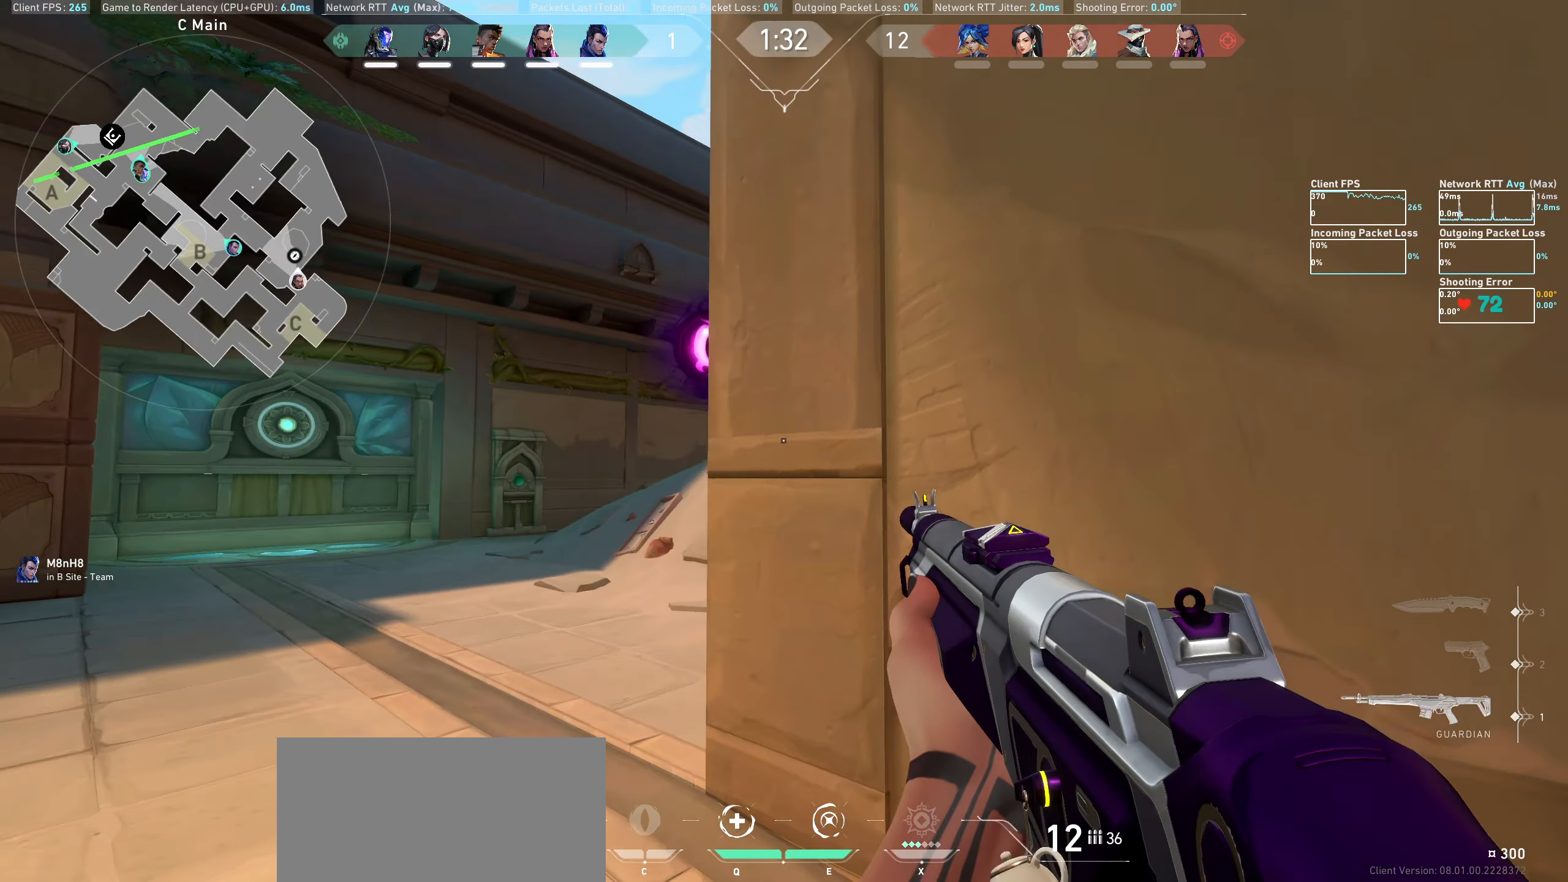
{"keys": [], "mouse": [], "events": [[434, "a", "up"]]}
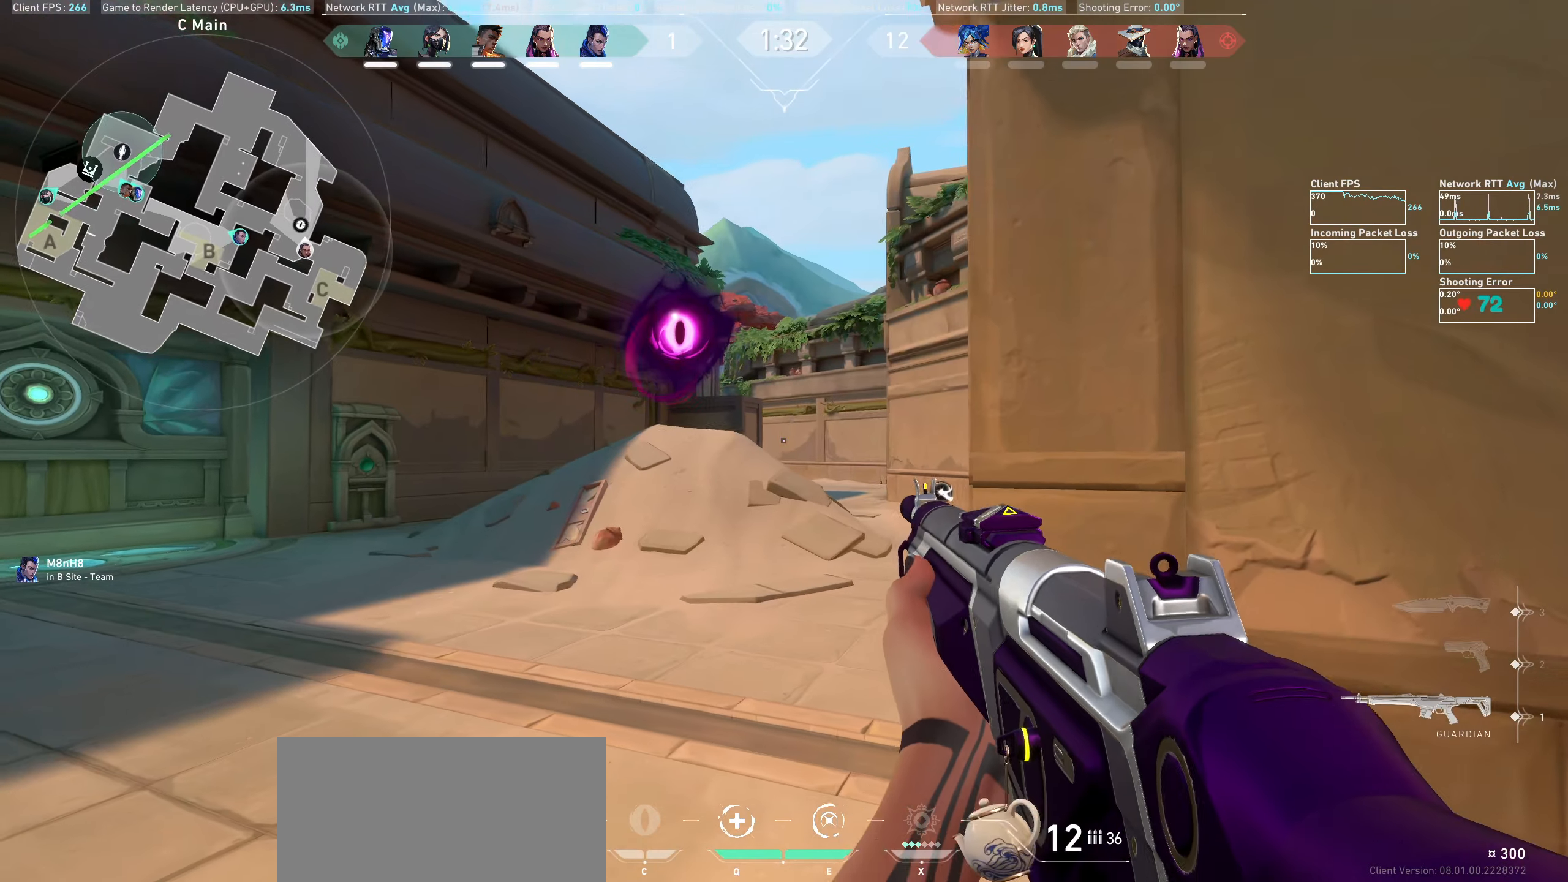
{"keys": [], "mouse": [], "events": [[150, "d", "down"], [434, "d", "up"]]}
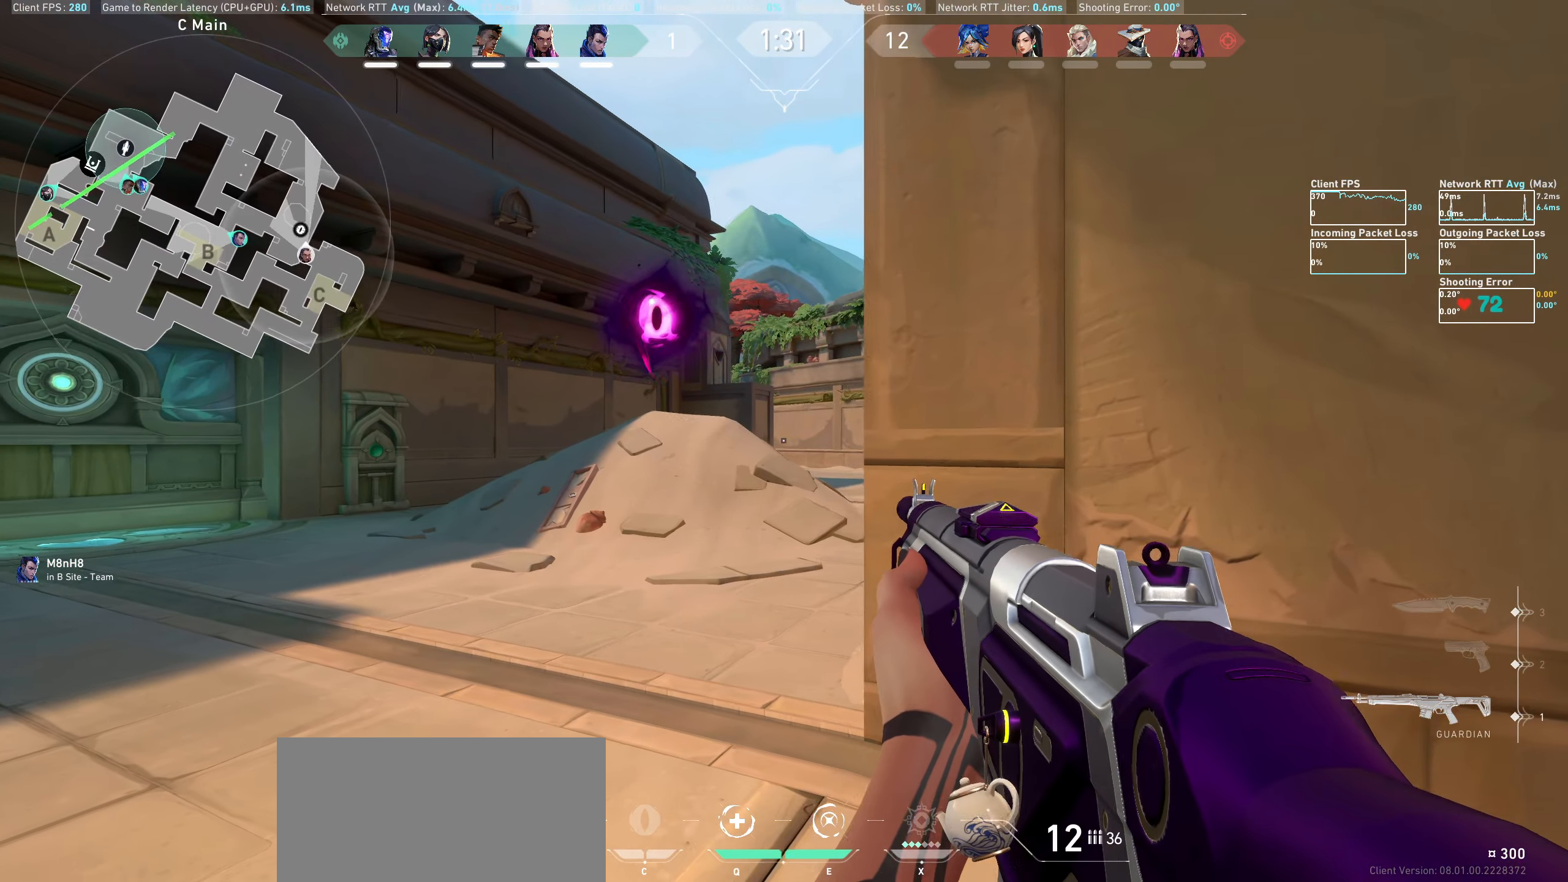
{"keys": ["w"], "mouse": [], "events": [[250, "d", "down"], [317, "w", "down"], [350, "d", "up"]]}
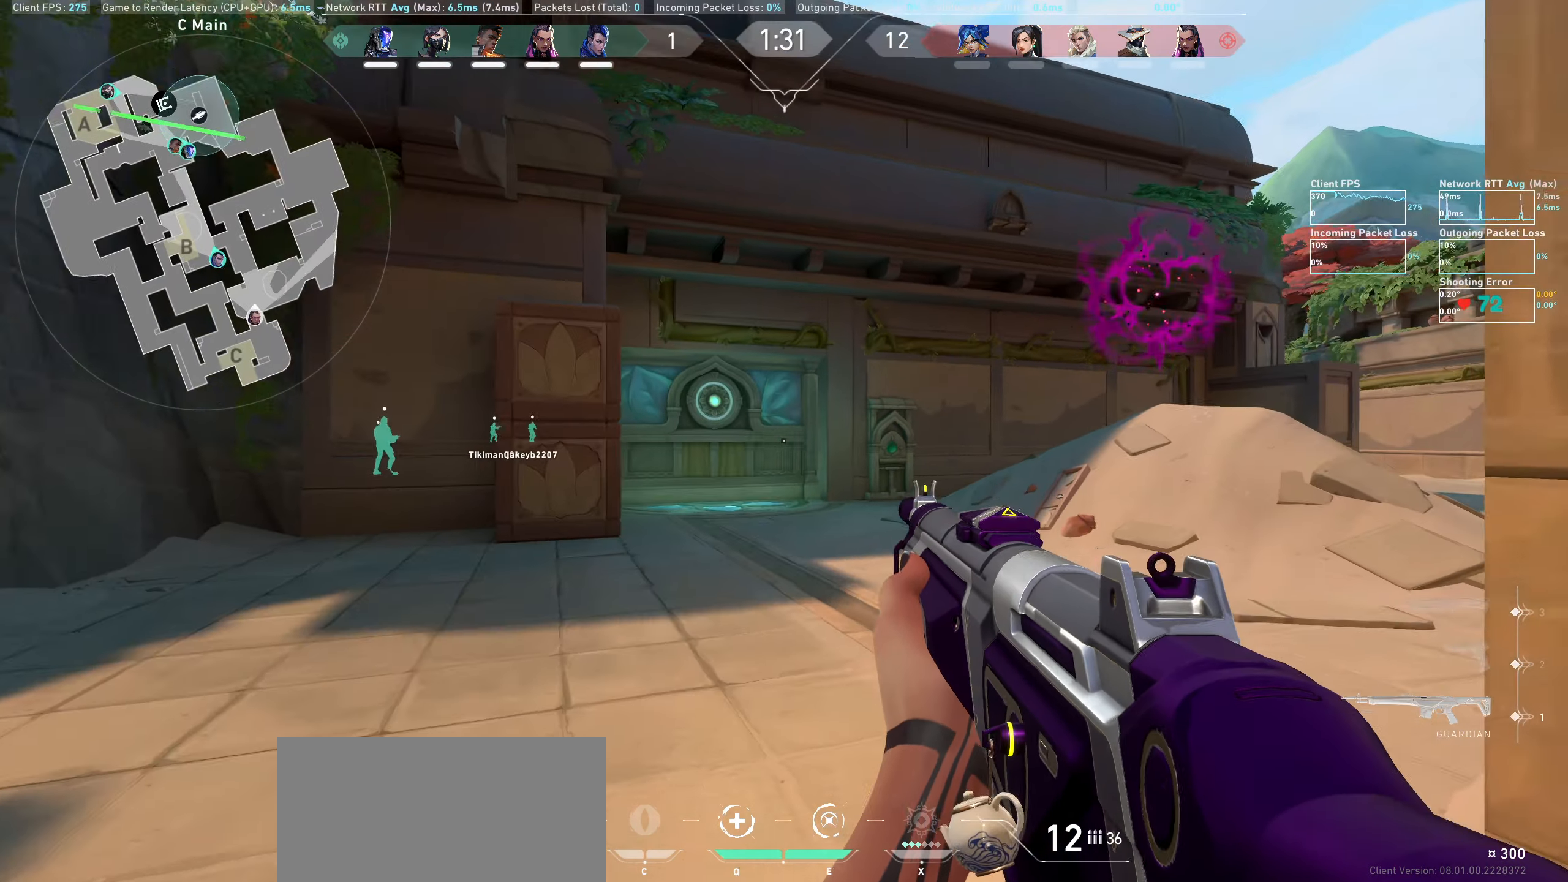
{"keys": ["w"], "mouse": [], "events": []}
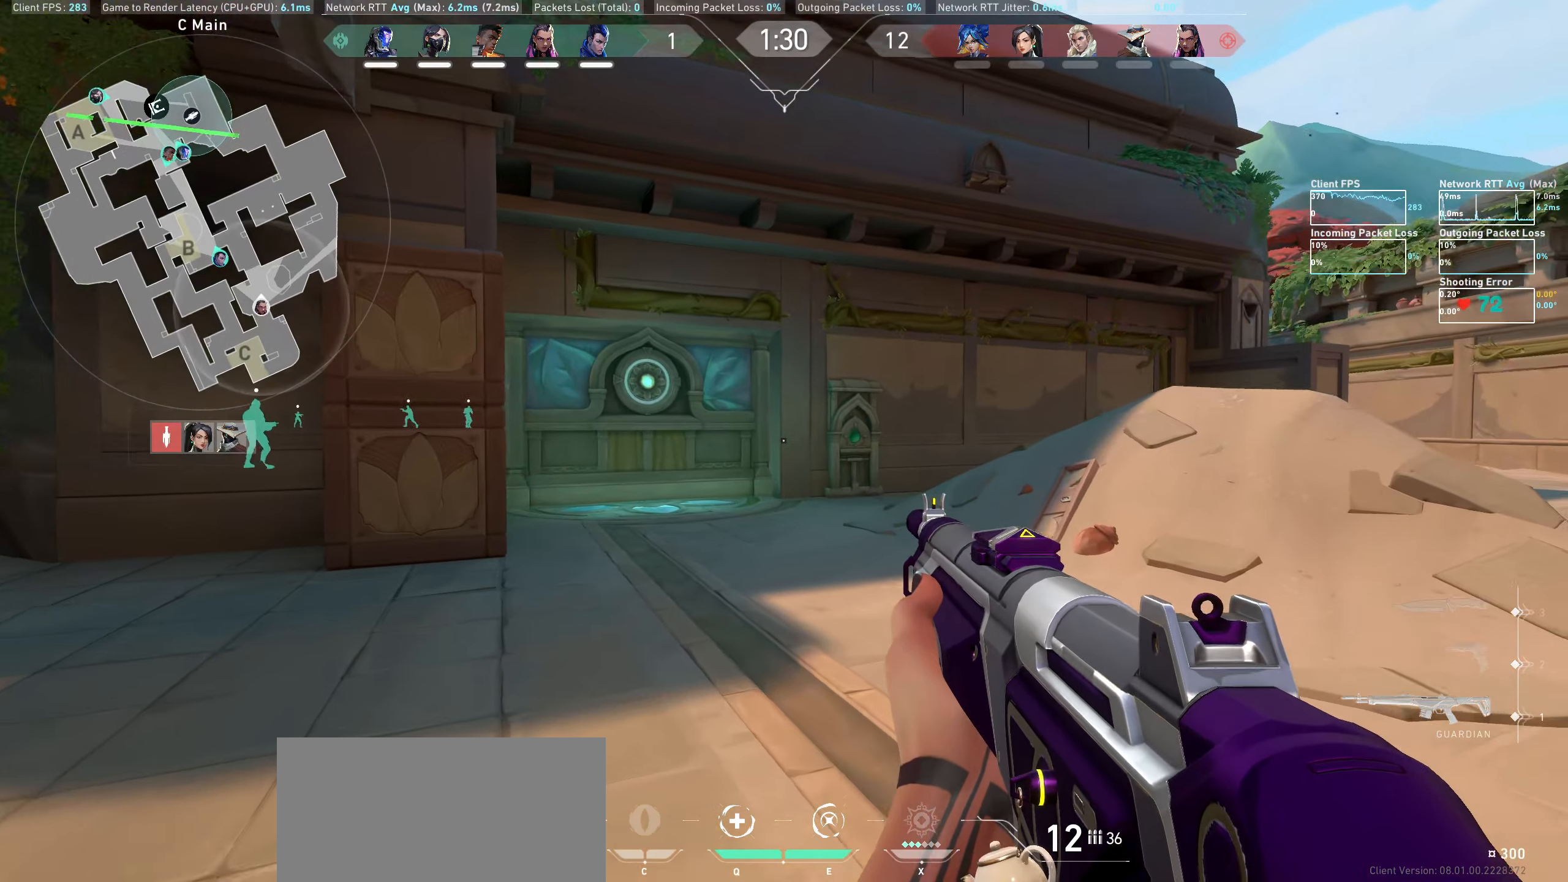
{"keys": ["w"], "mouse": [], "events": []}
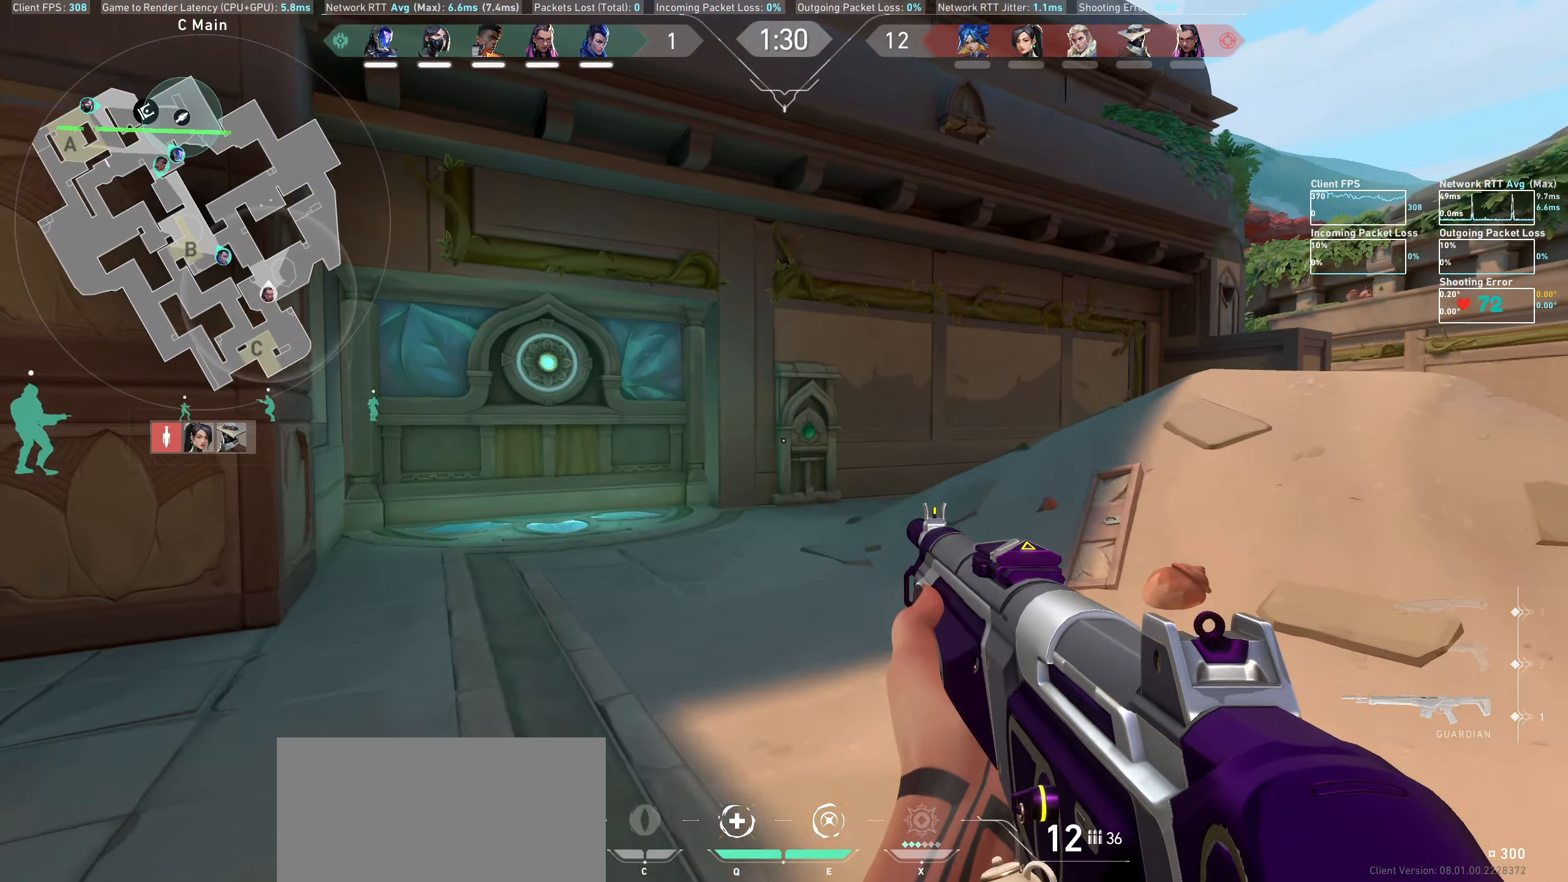
{"keys": ["w"], "mouse": [], "events": []}
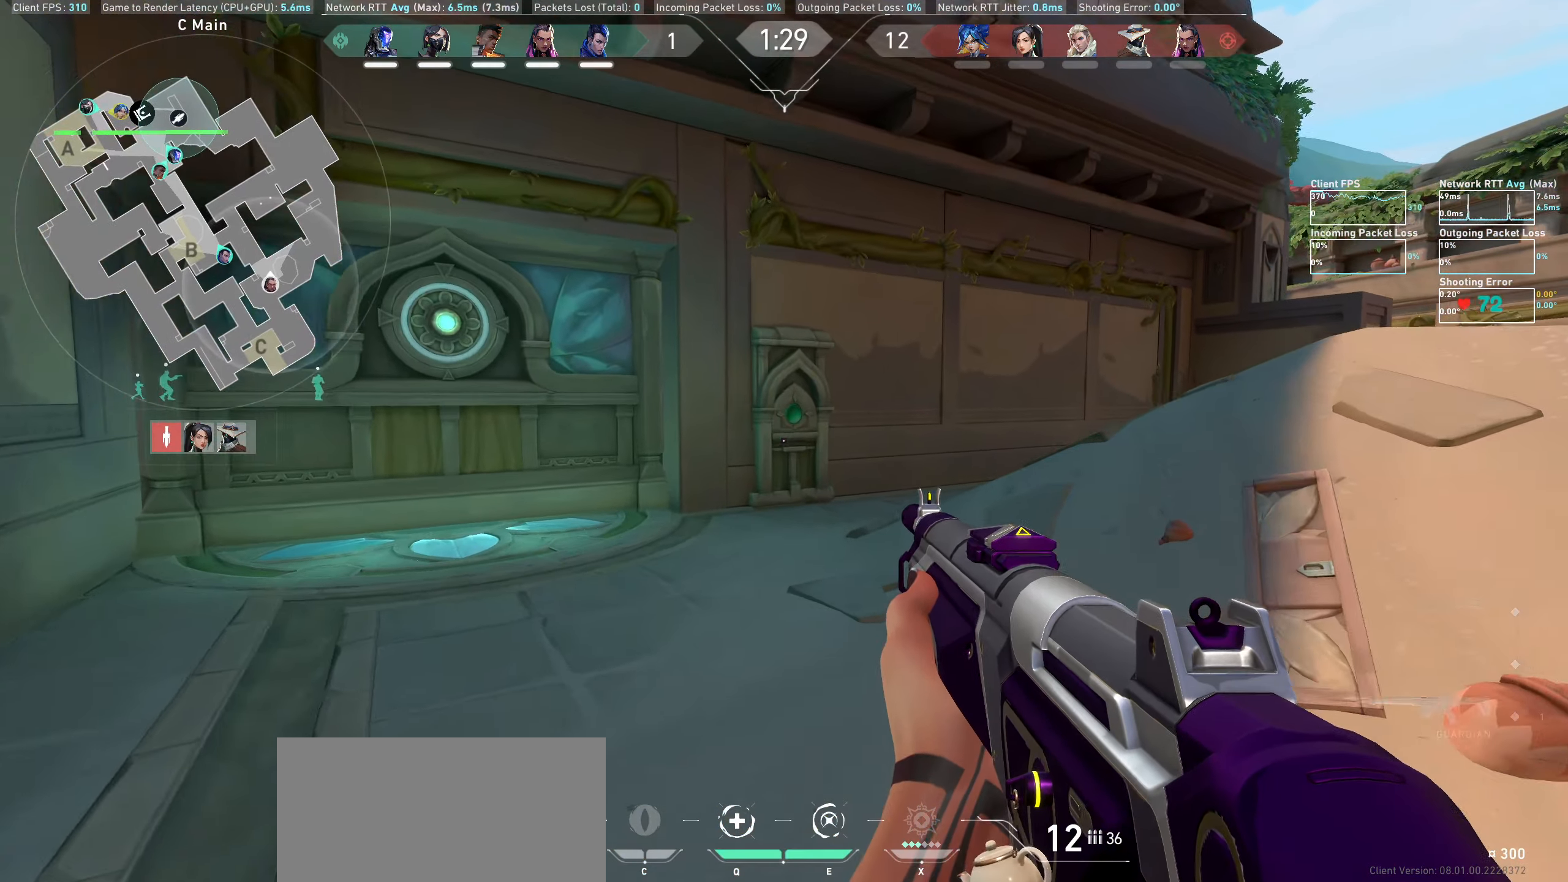
{"keys": ["w"], "mouse": [], "events": []}
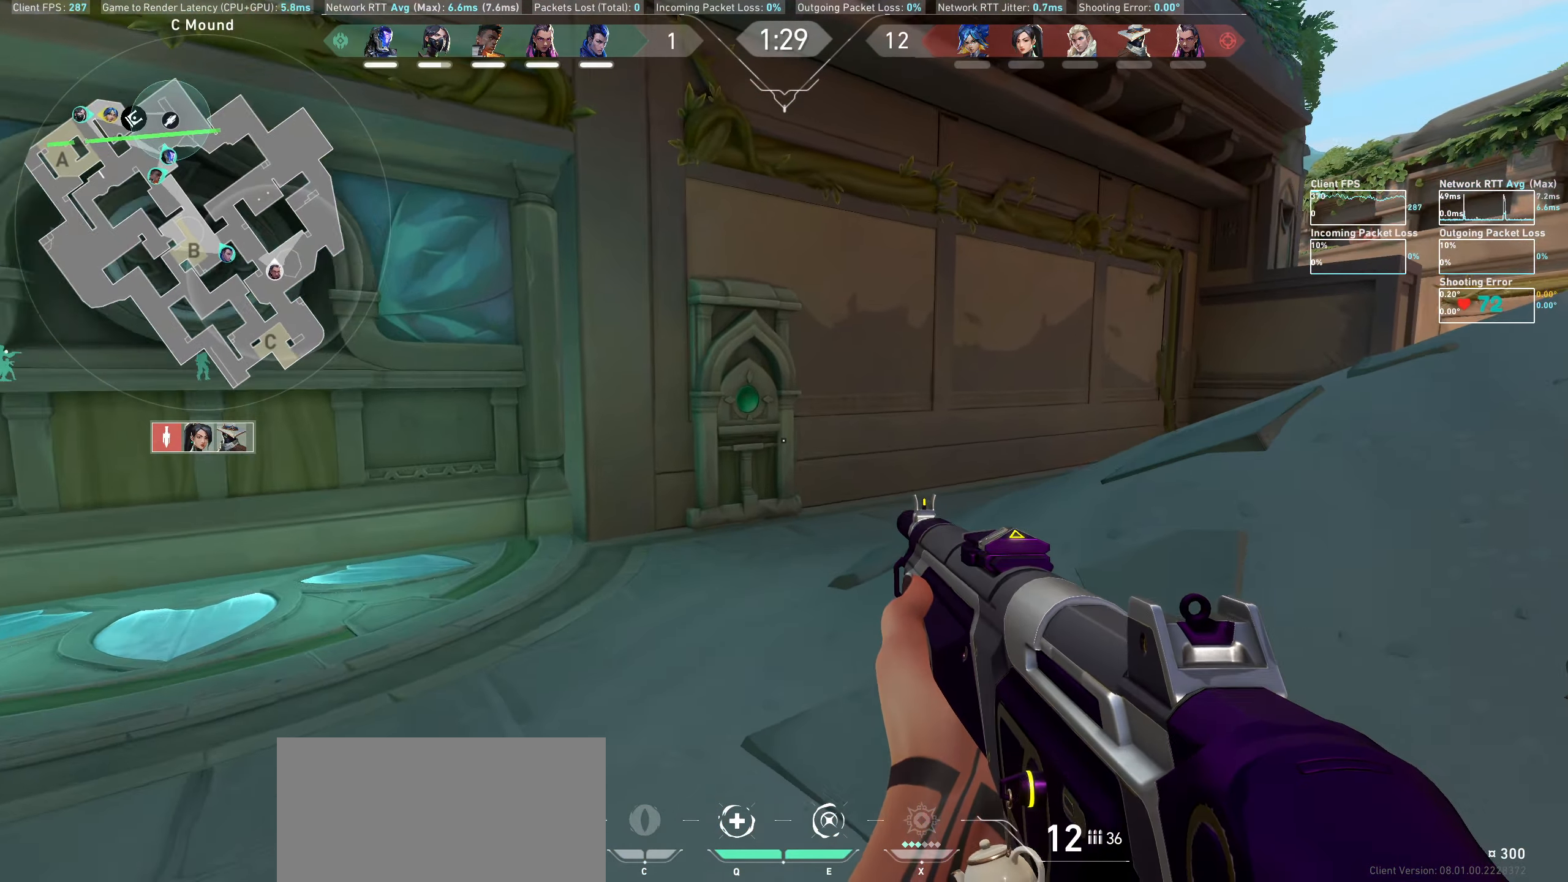
{"keys": ["w"], "mouse": [], "events": []}
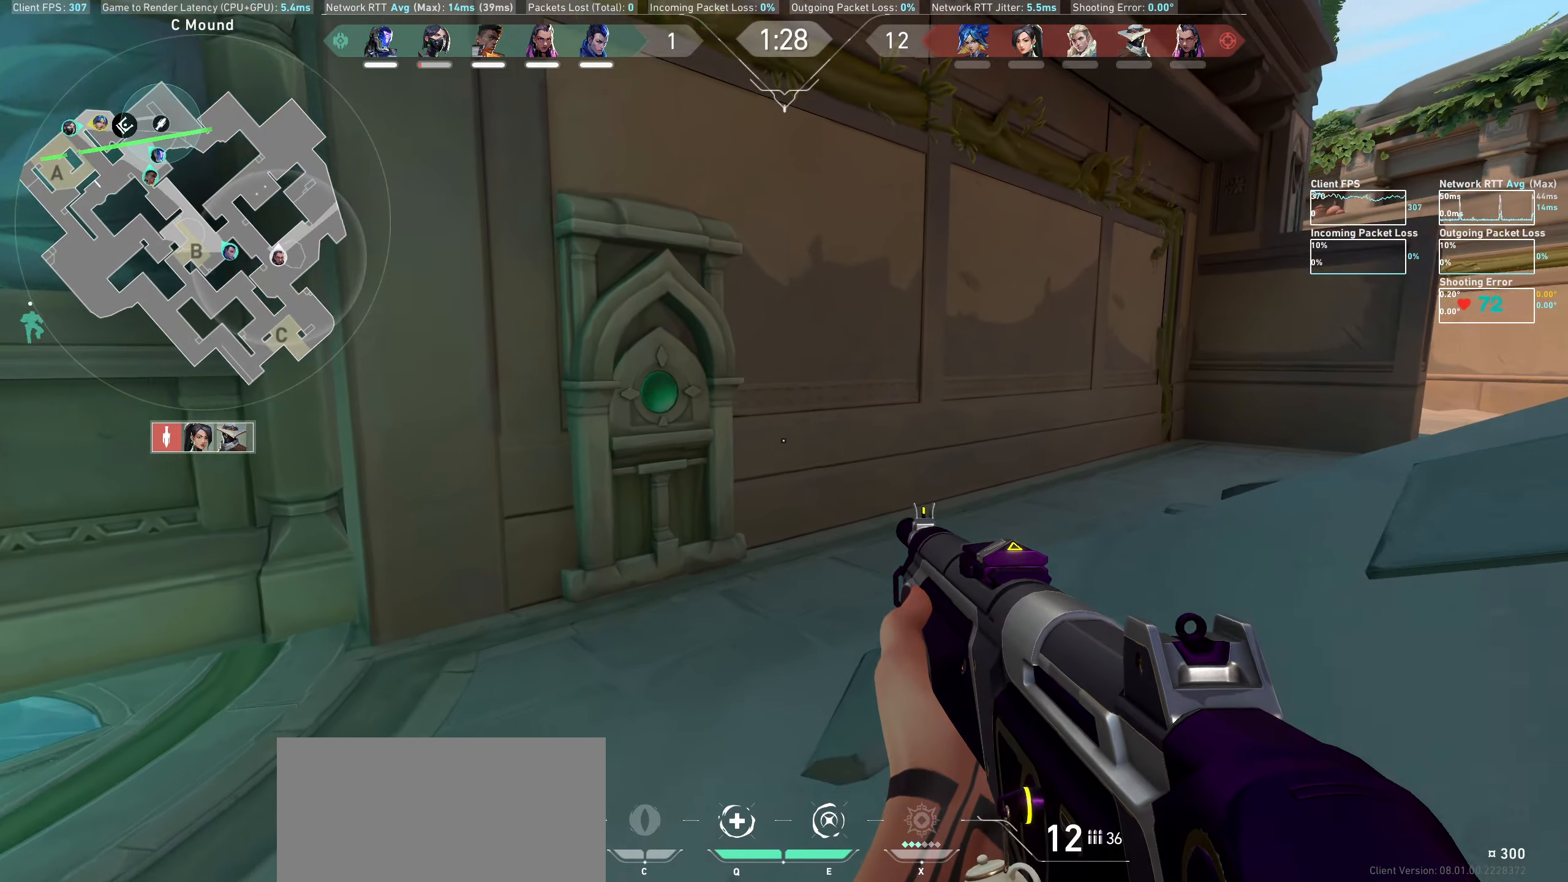
{"keys": ["w"], "mouse": [], "events": [[34, "d", "down"], [417, "d", "up"]]}
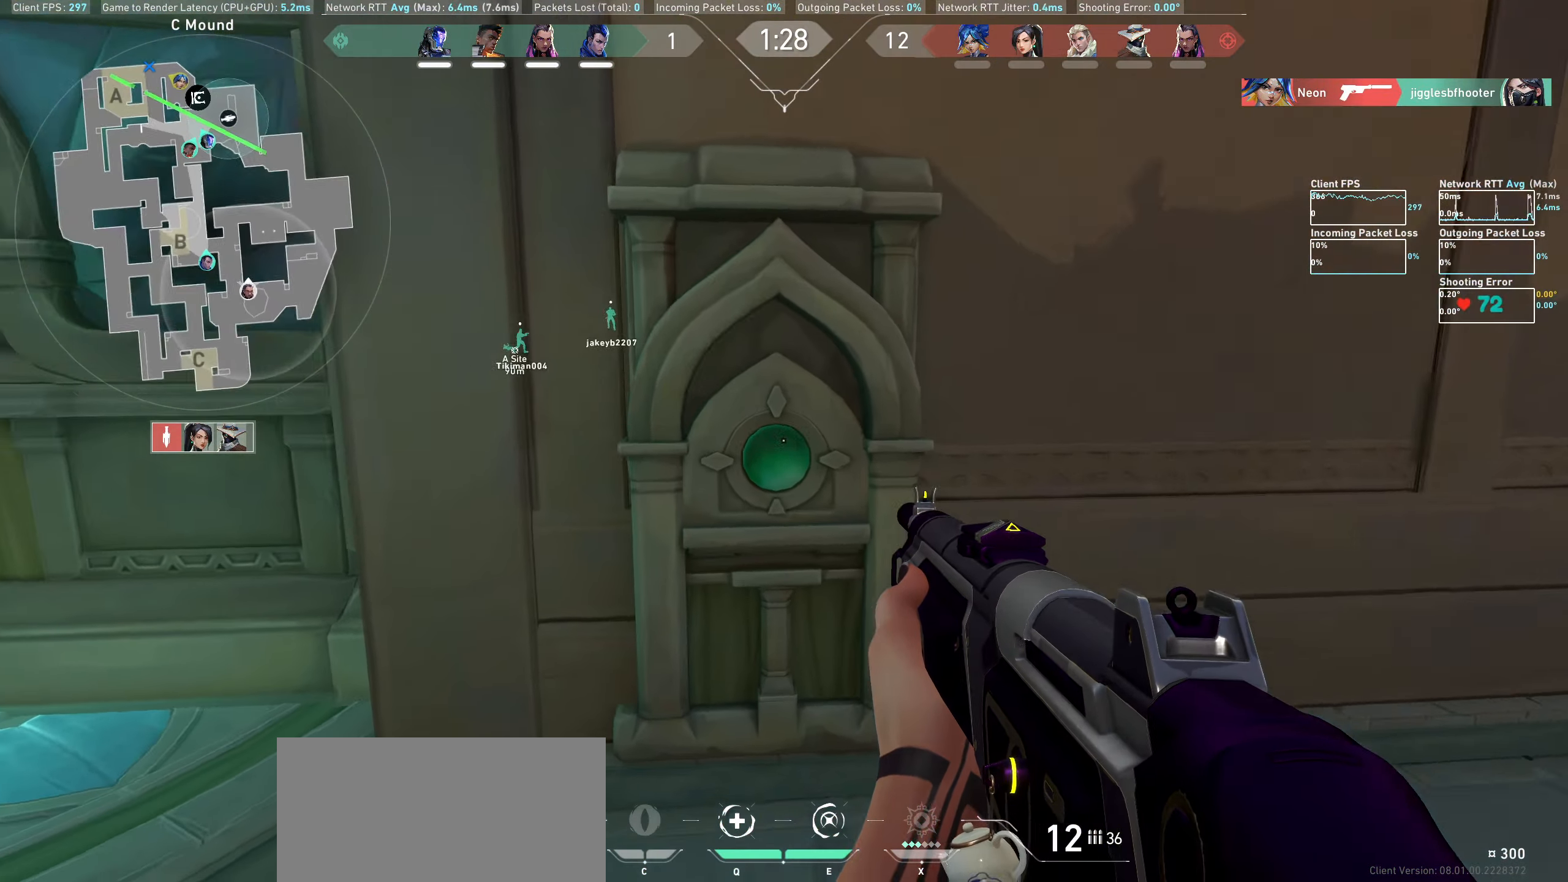
{"keys": [], "mouse": [], "events": [[317, "w", "up"]]}
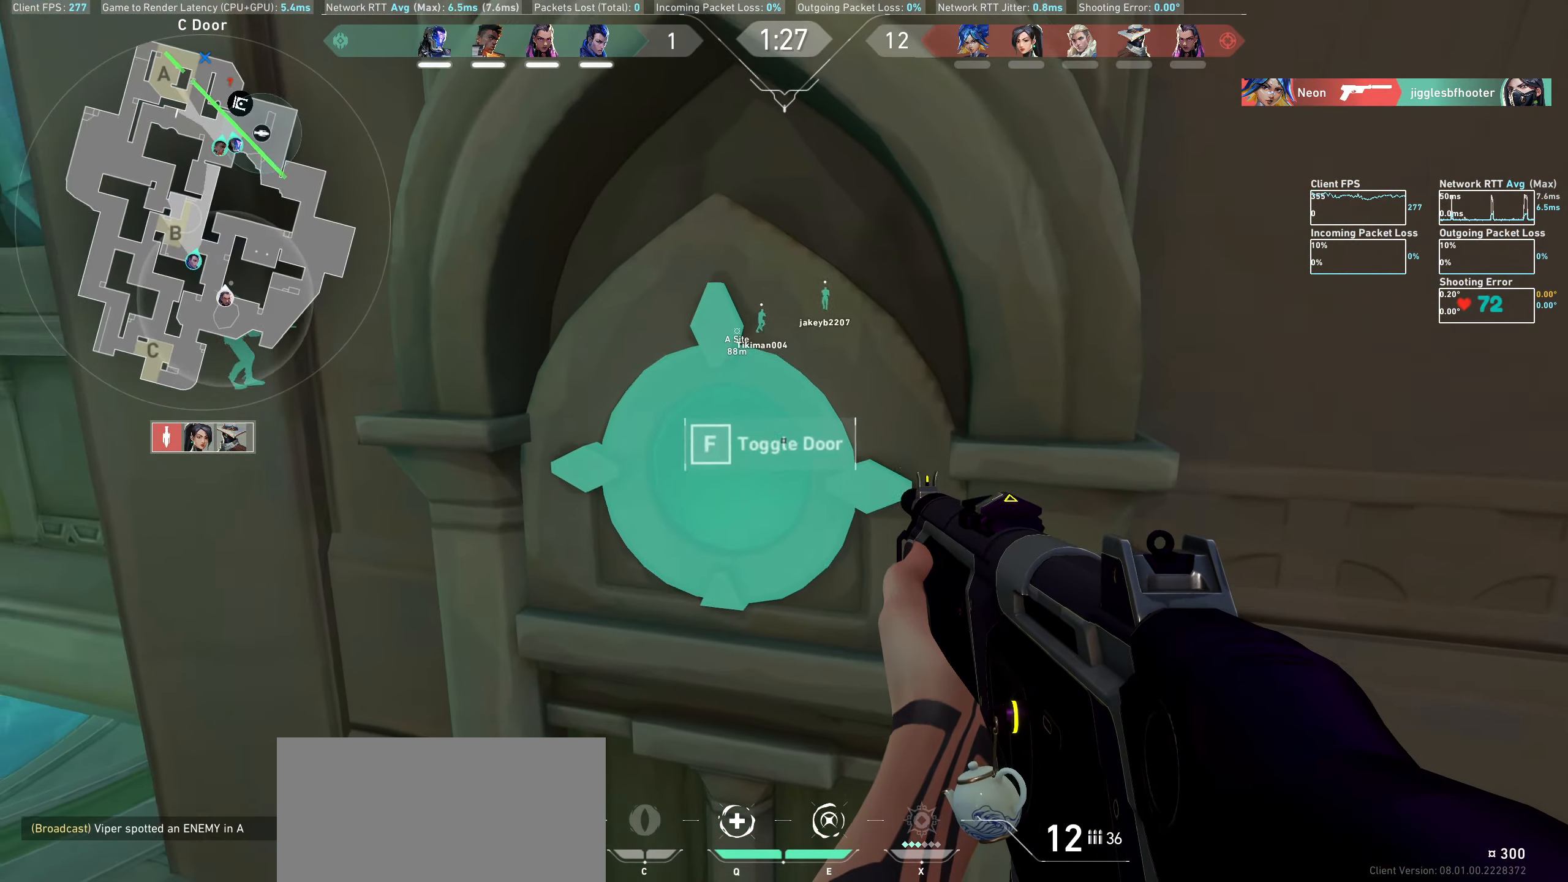
{"keys": ["s"], "mouse": [], "events": [[333, "s", "down"]]}
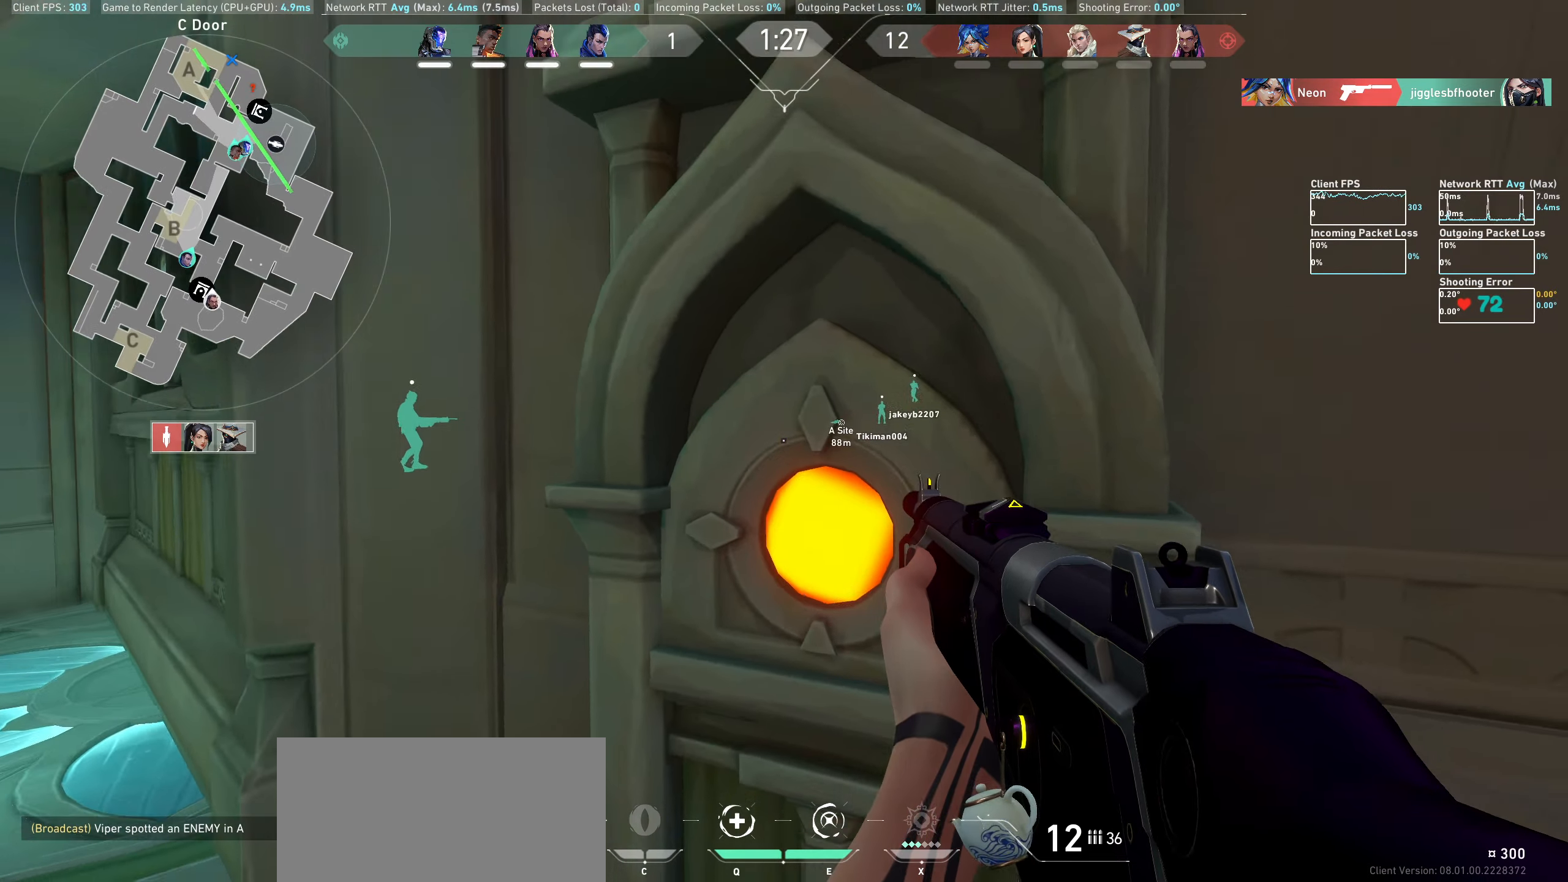
{"keys": ["s"], "mouse": [], "events": []}
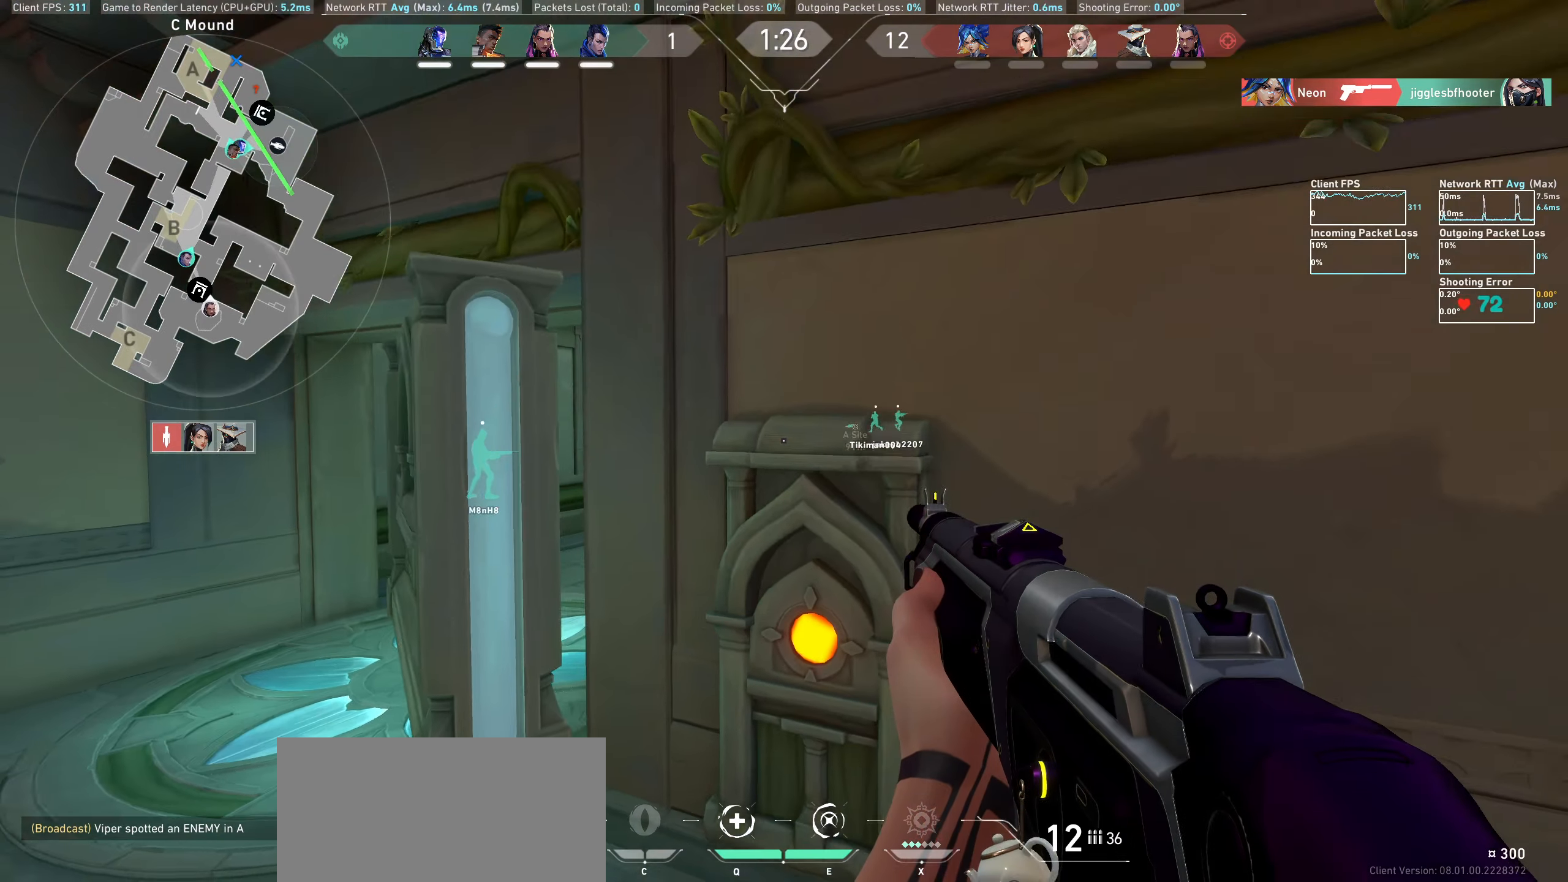
{"keys": ["a", "s"], "mouse": [], "events": [[283, "a", "down"]]}
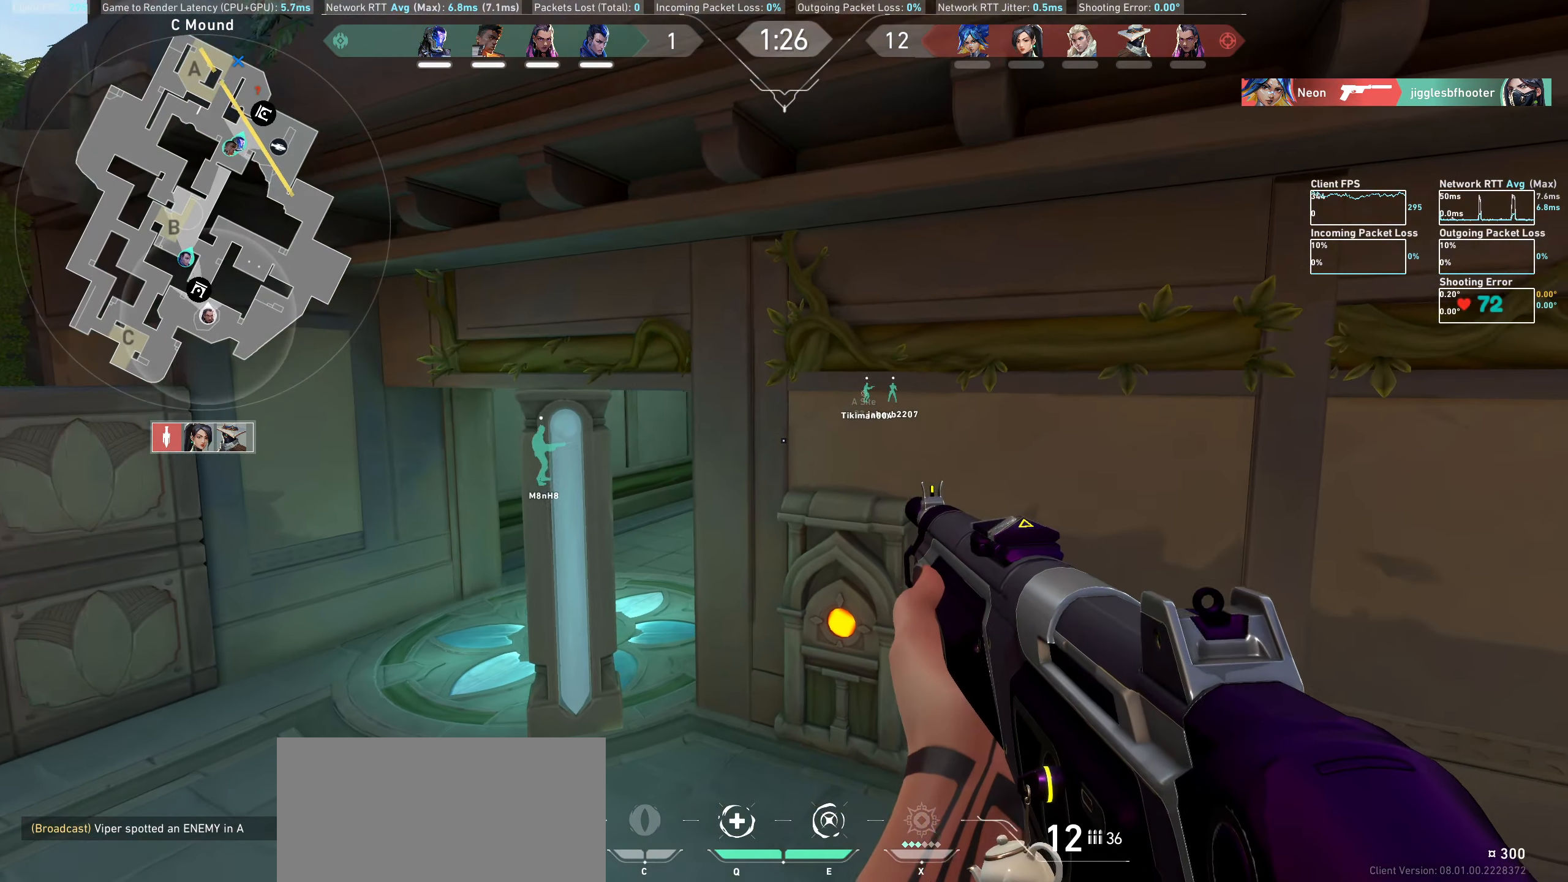
{"keys": ["a"], "mouse": [], "events": [[250, "s", "up"]]}
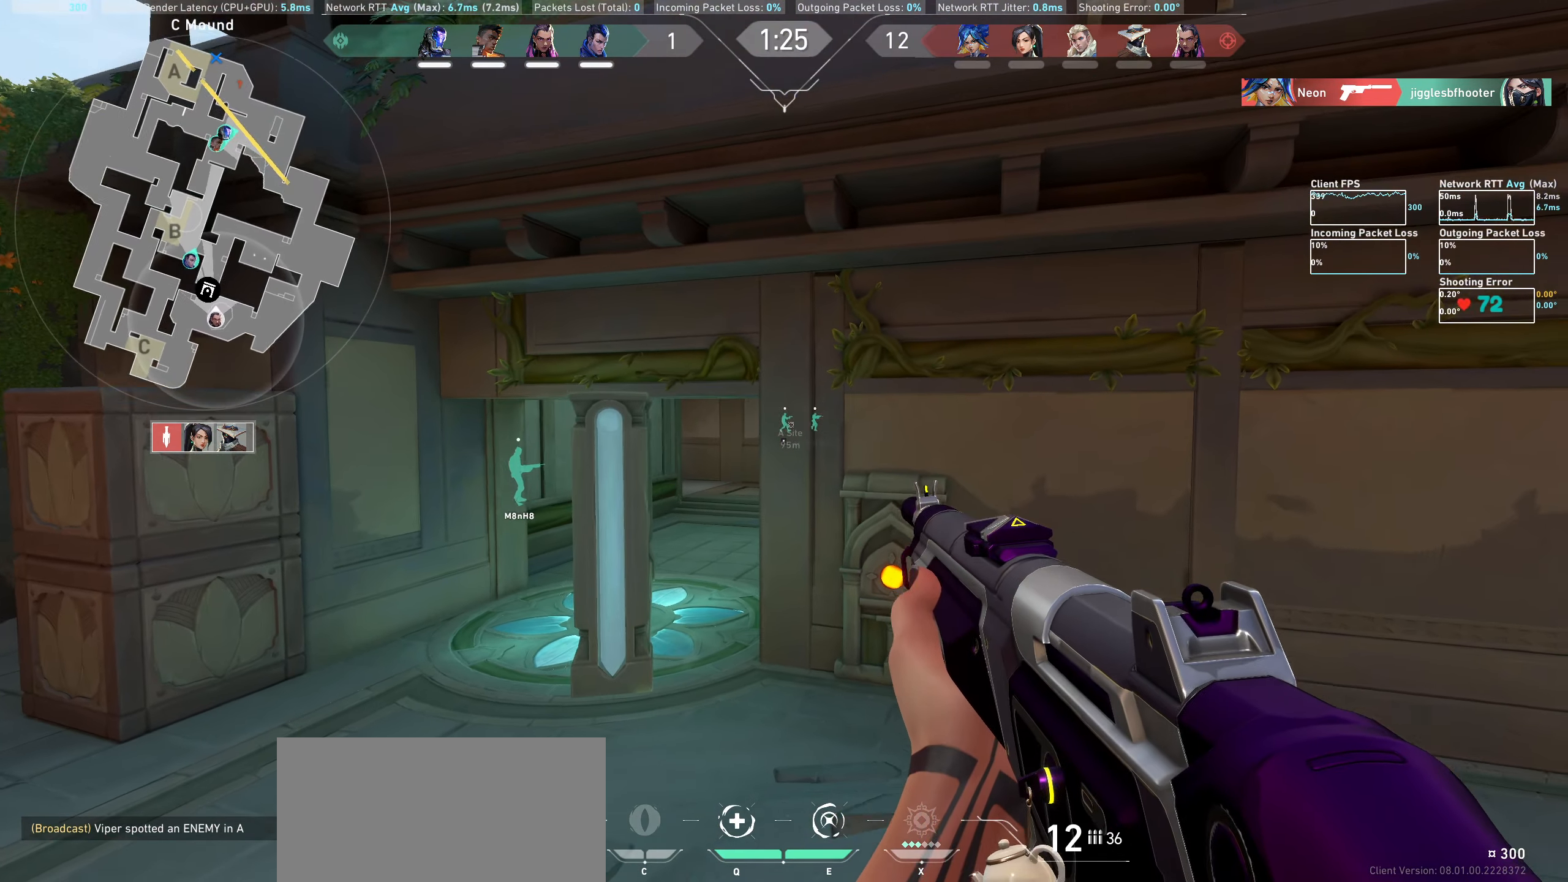
{"keys": ["a"], "mouse": [], "events": [[166, "a", "up"], [366, "a", "down"]]}
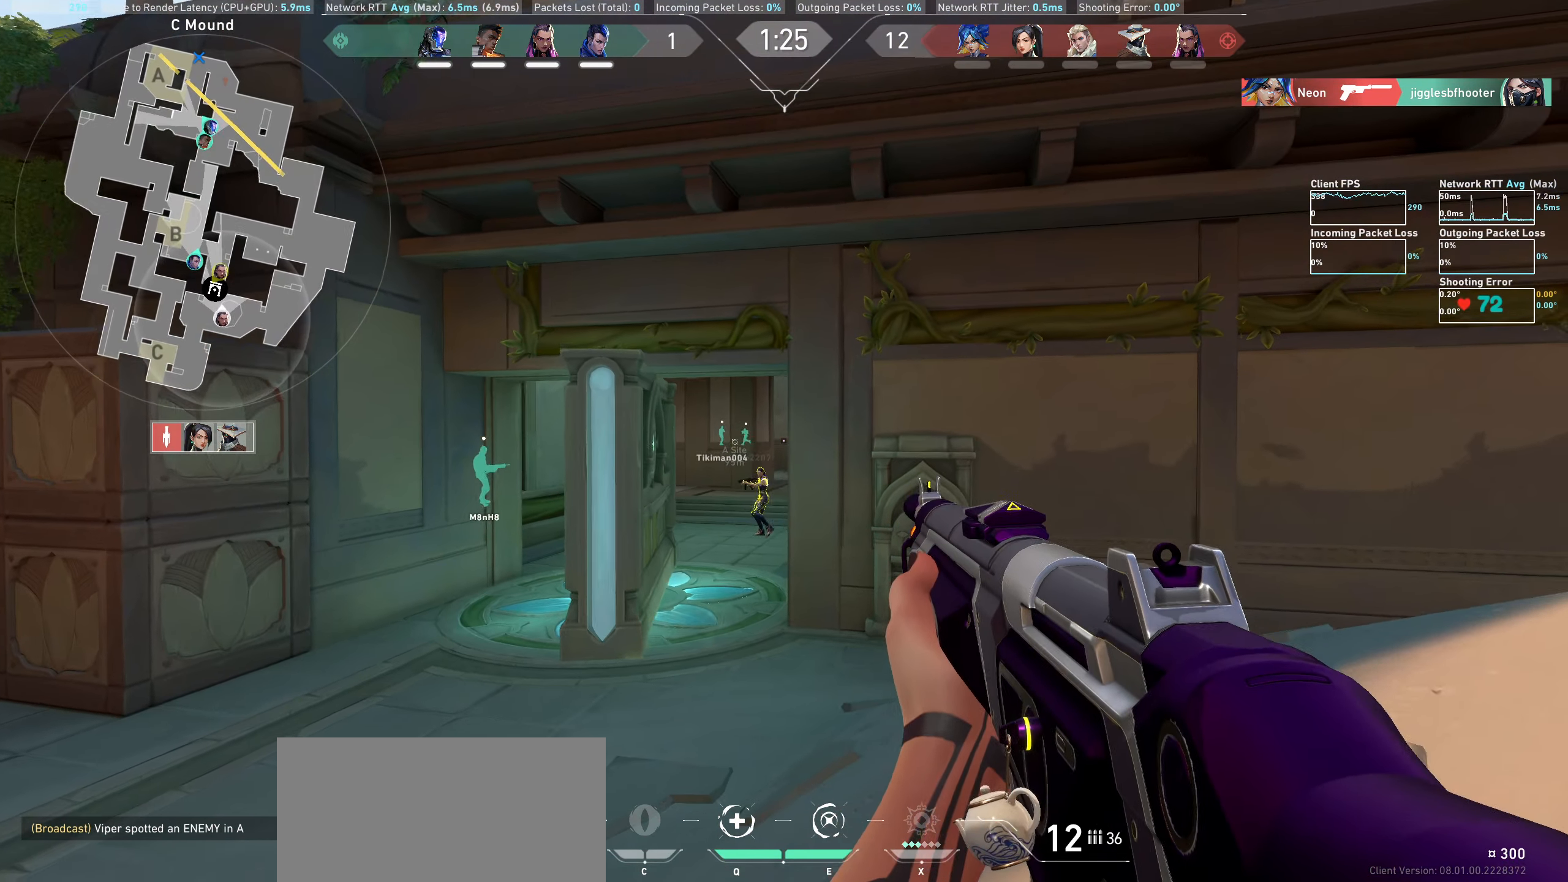
{"keys": [], "mouse": ["left"], "events": [[133, "a", "up"], [366, "mouse_left", "down"]]}
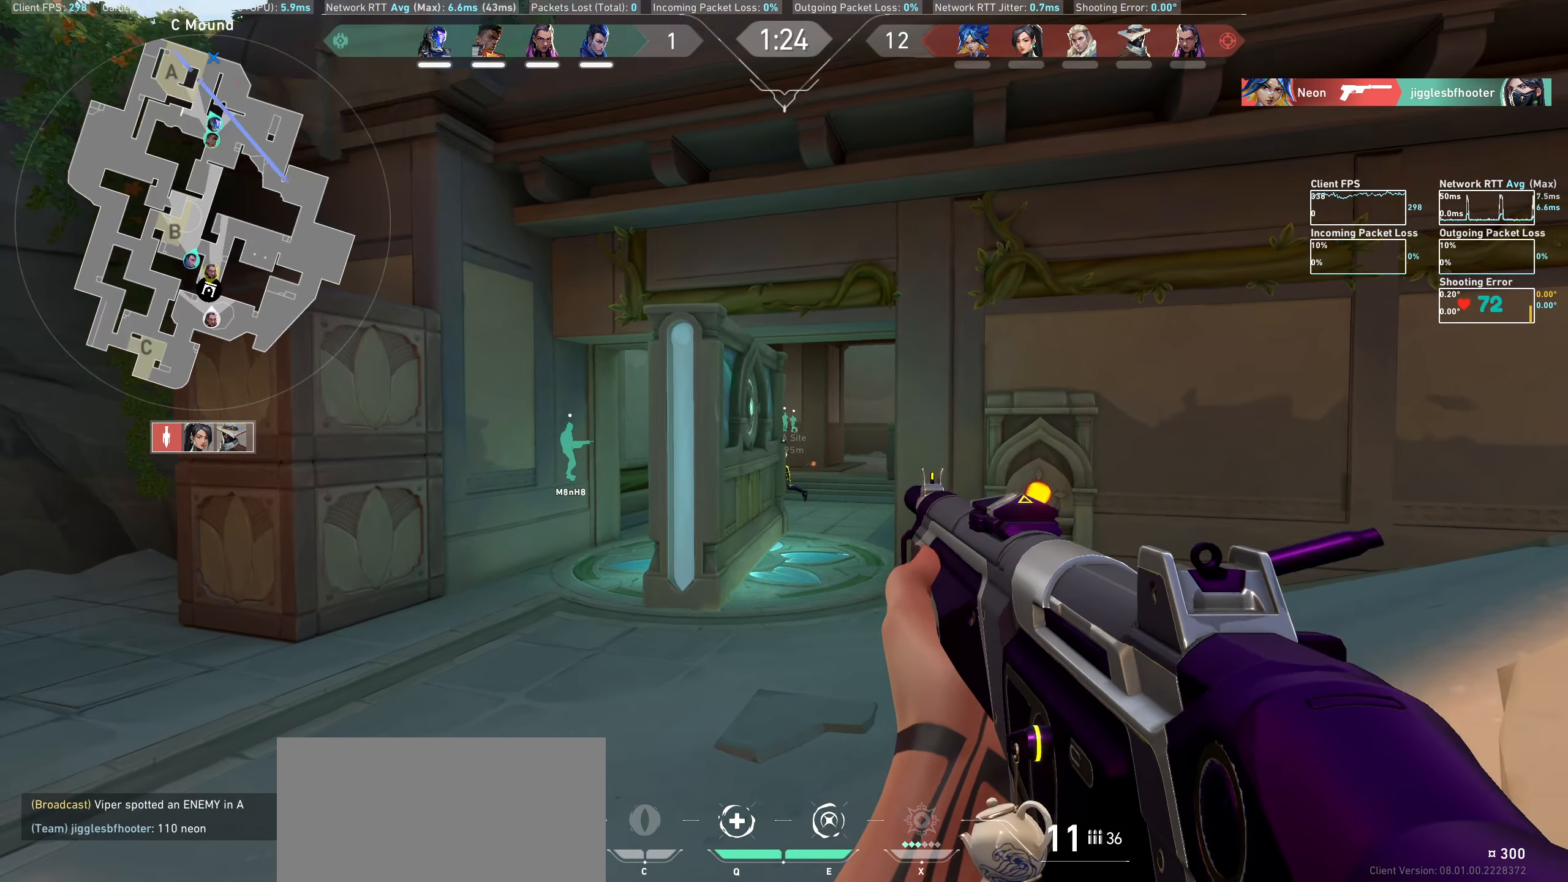
{"keys": ["a"], "mouse": [], "events": [[33, "mouse_left", "up"], [66, "mouse_left", "down"], [100, "d", "down"], [183, "mouse_left", "up"], [316, "d", "up"], [450, "a", "down"]]}
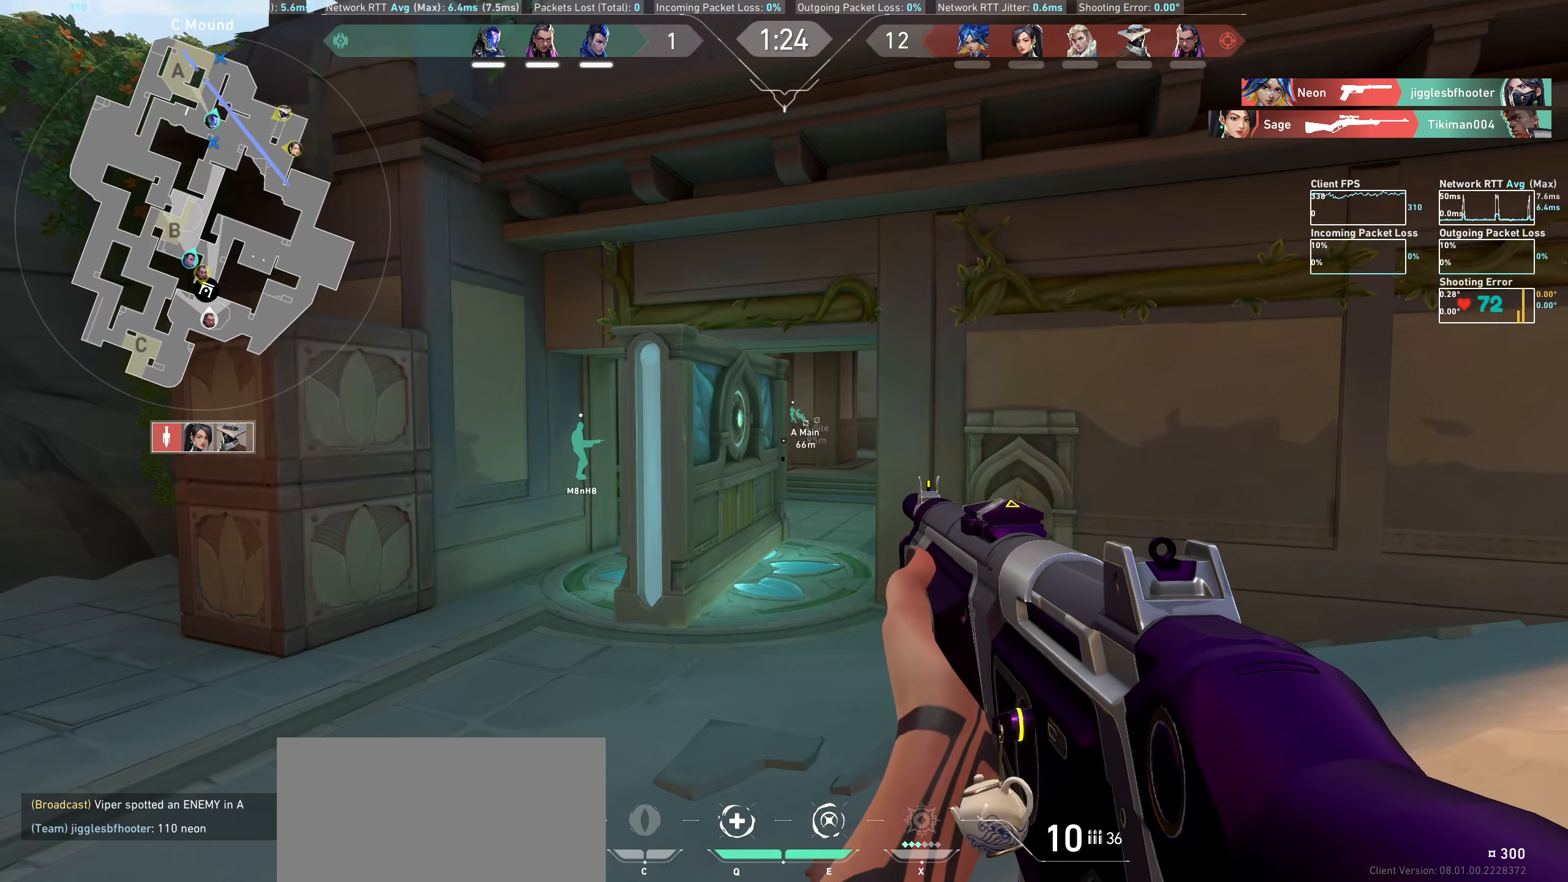
{"keys": ["a"], "mouse": [], "events": []}
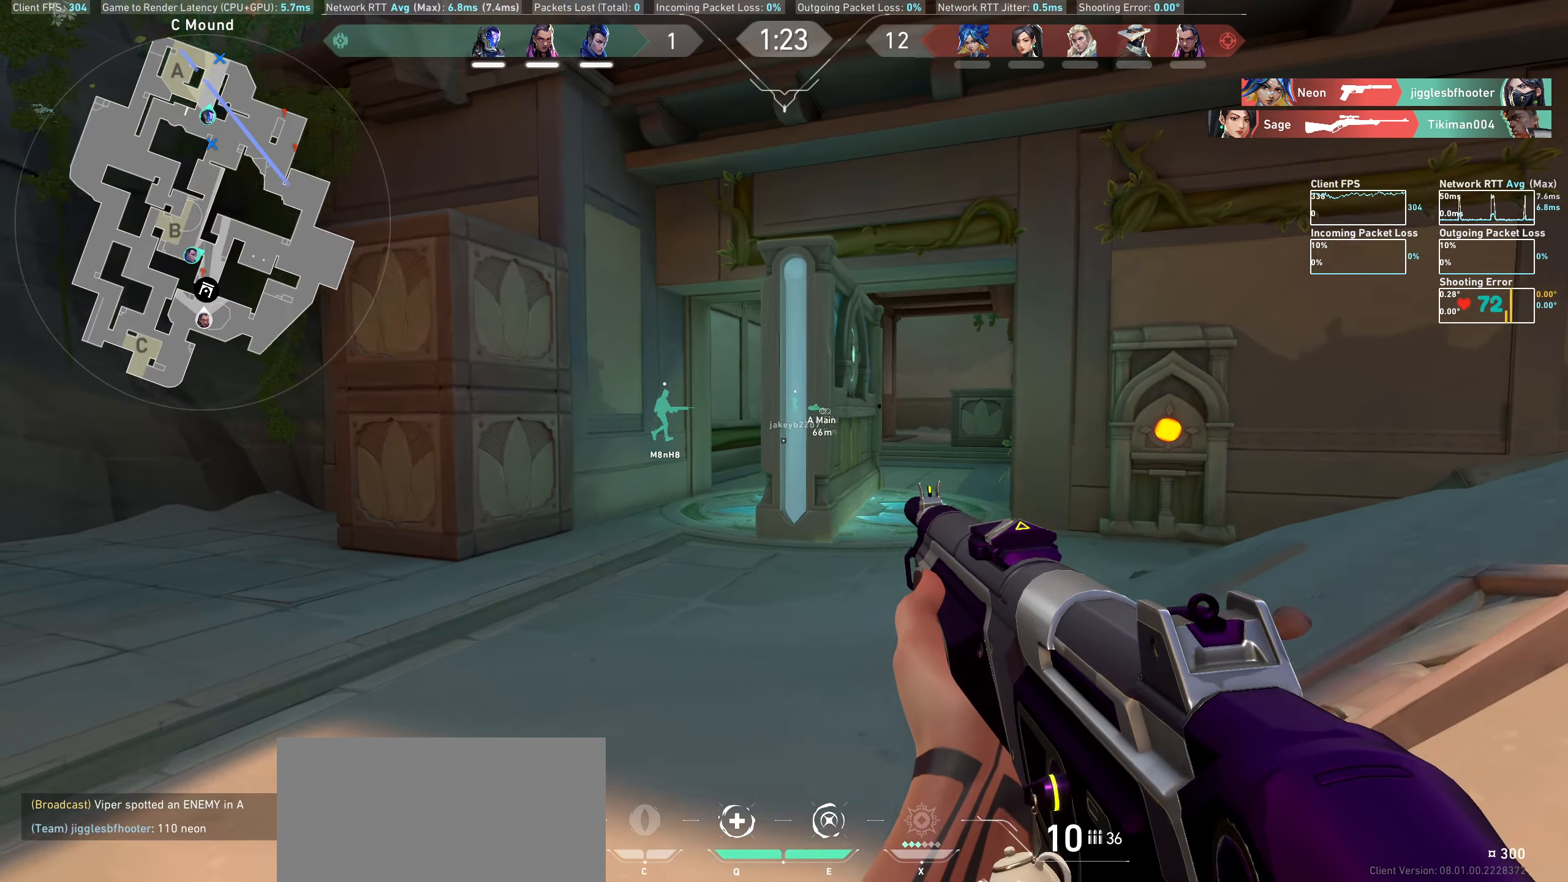
{"keys": [], "mouse": [], "events": [[316, "a", "up"]]}
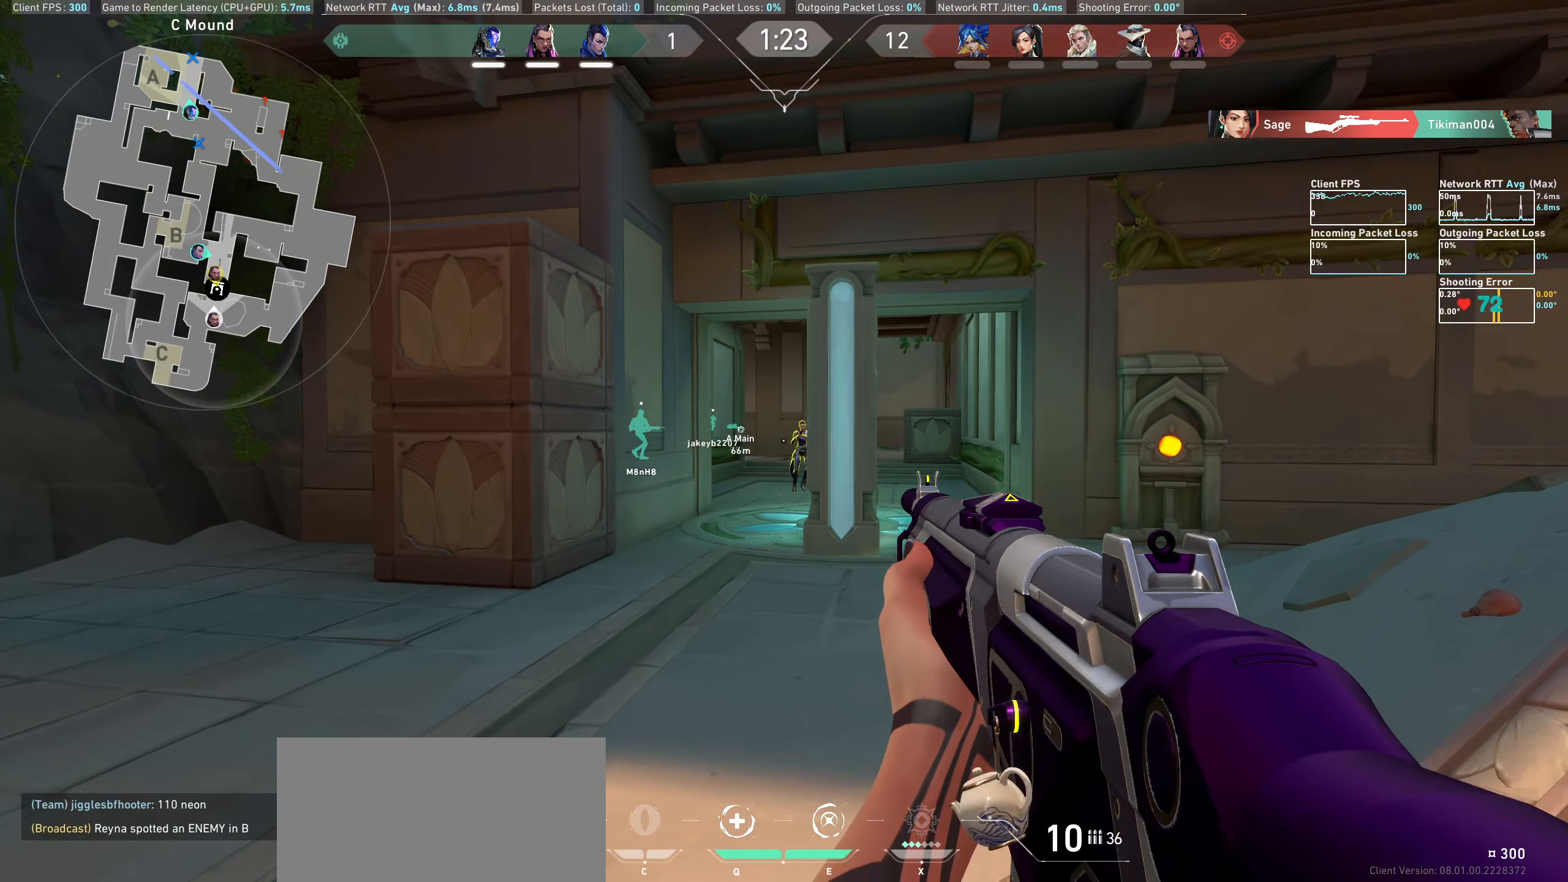
{"keys": ["a"], "mouse": [], "events": [[50, "mouse_left", "down"], [116, "d", "down"], [233, "mouse_left", "up"], [300, "d", "up"], [300, "mouse_left", "down"], [416, "mouse_left", "up"], [483, "a", "down"]]}
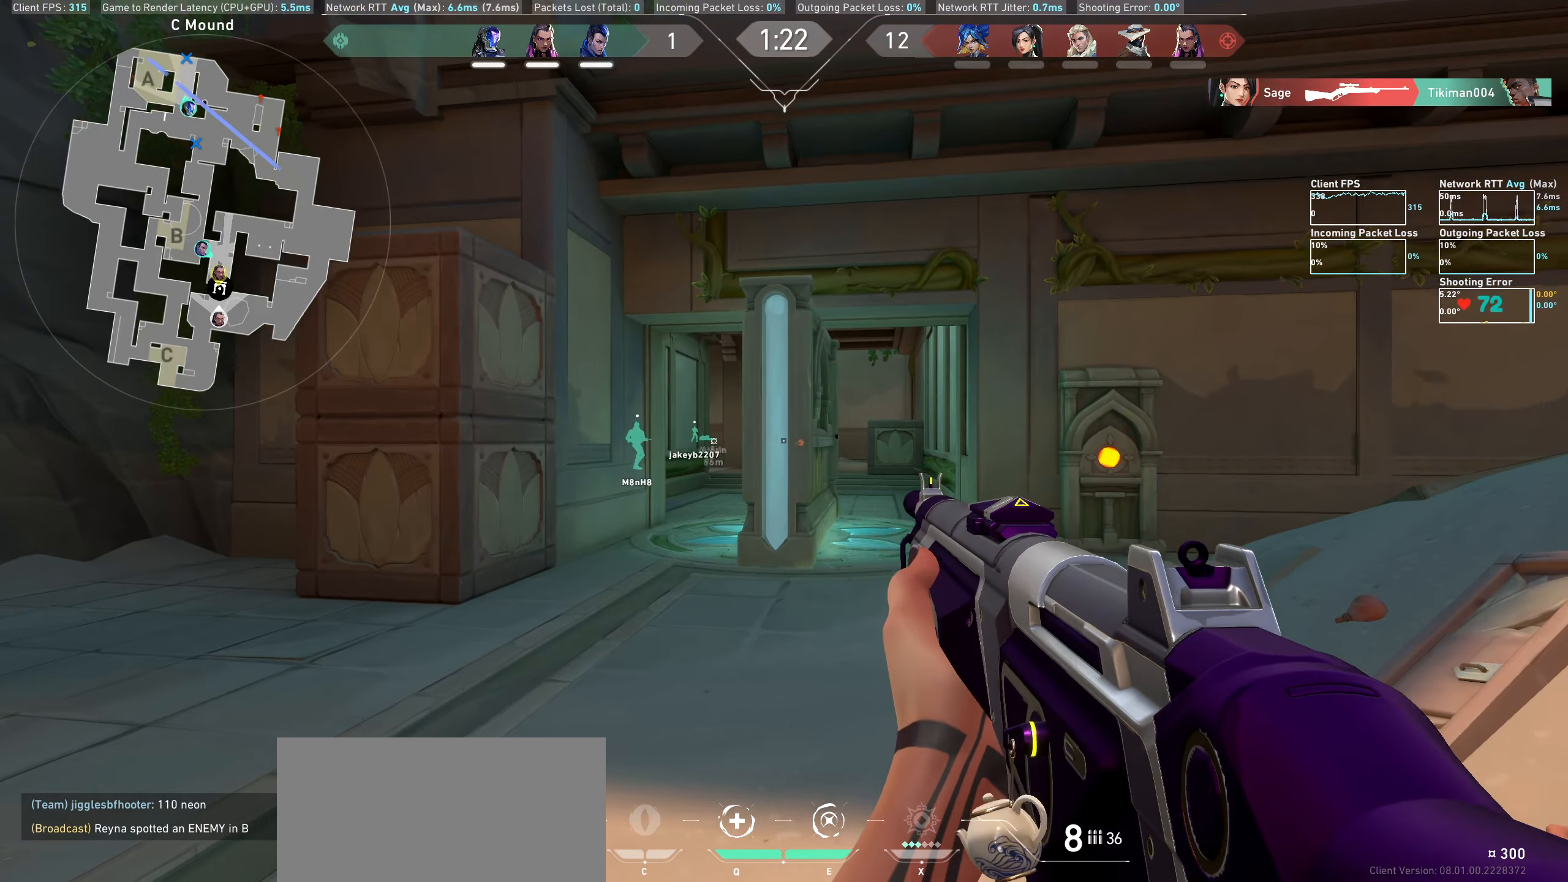
{"keys": ["a"], "mouse": [], "events": []}
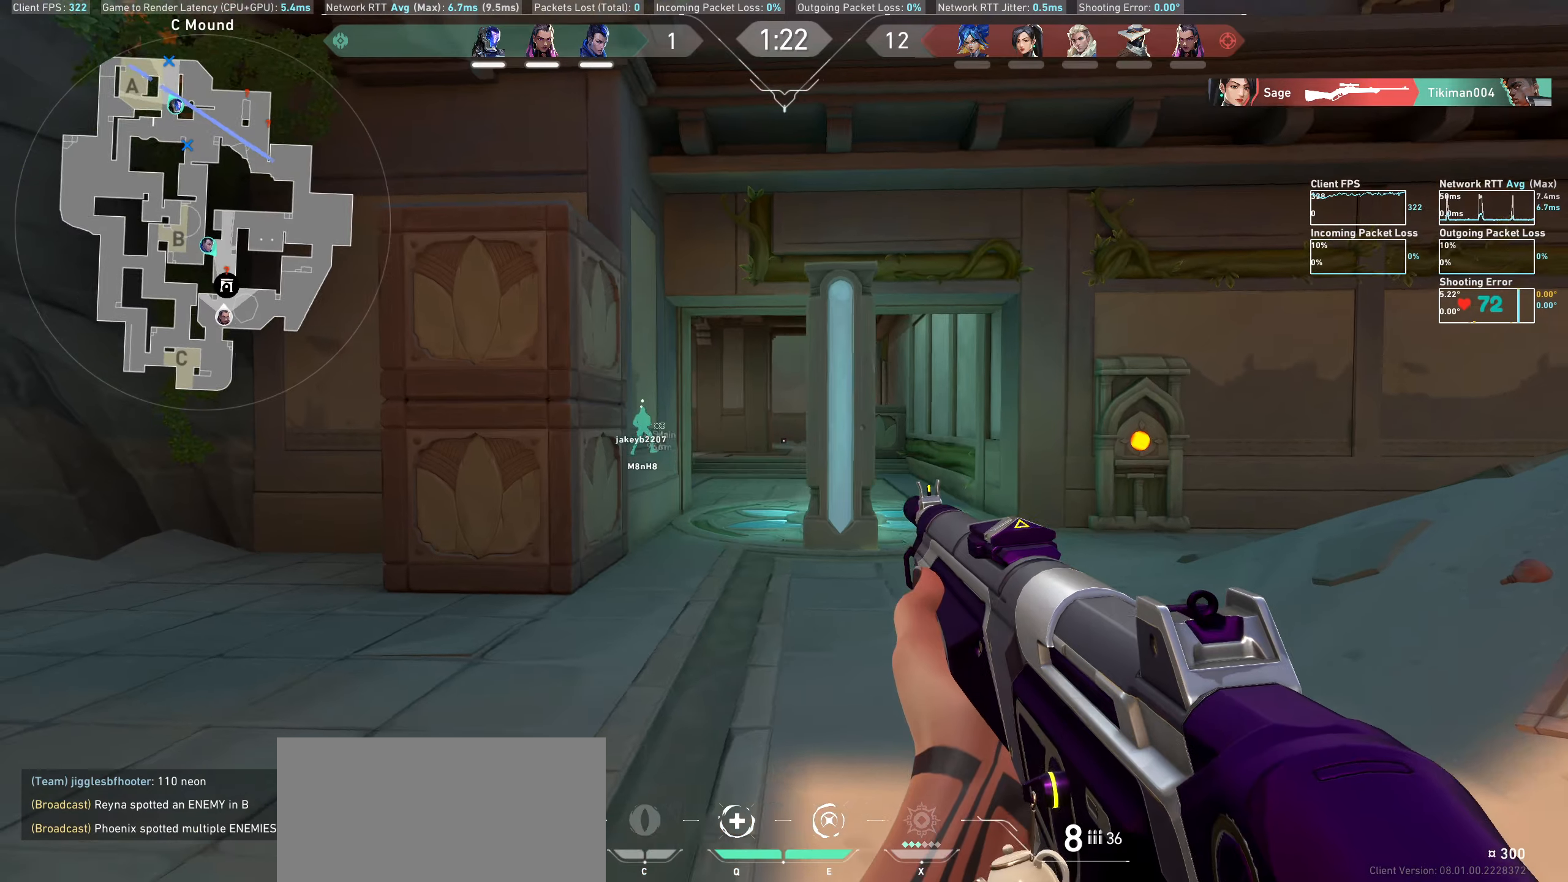
{"keys": [], "mouse": [], "events": [[383, "a", "up"]]}
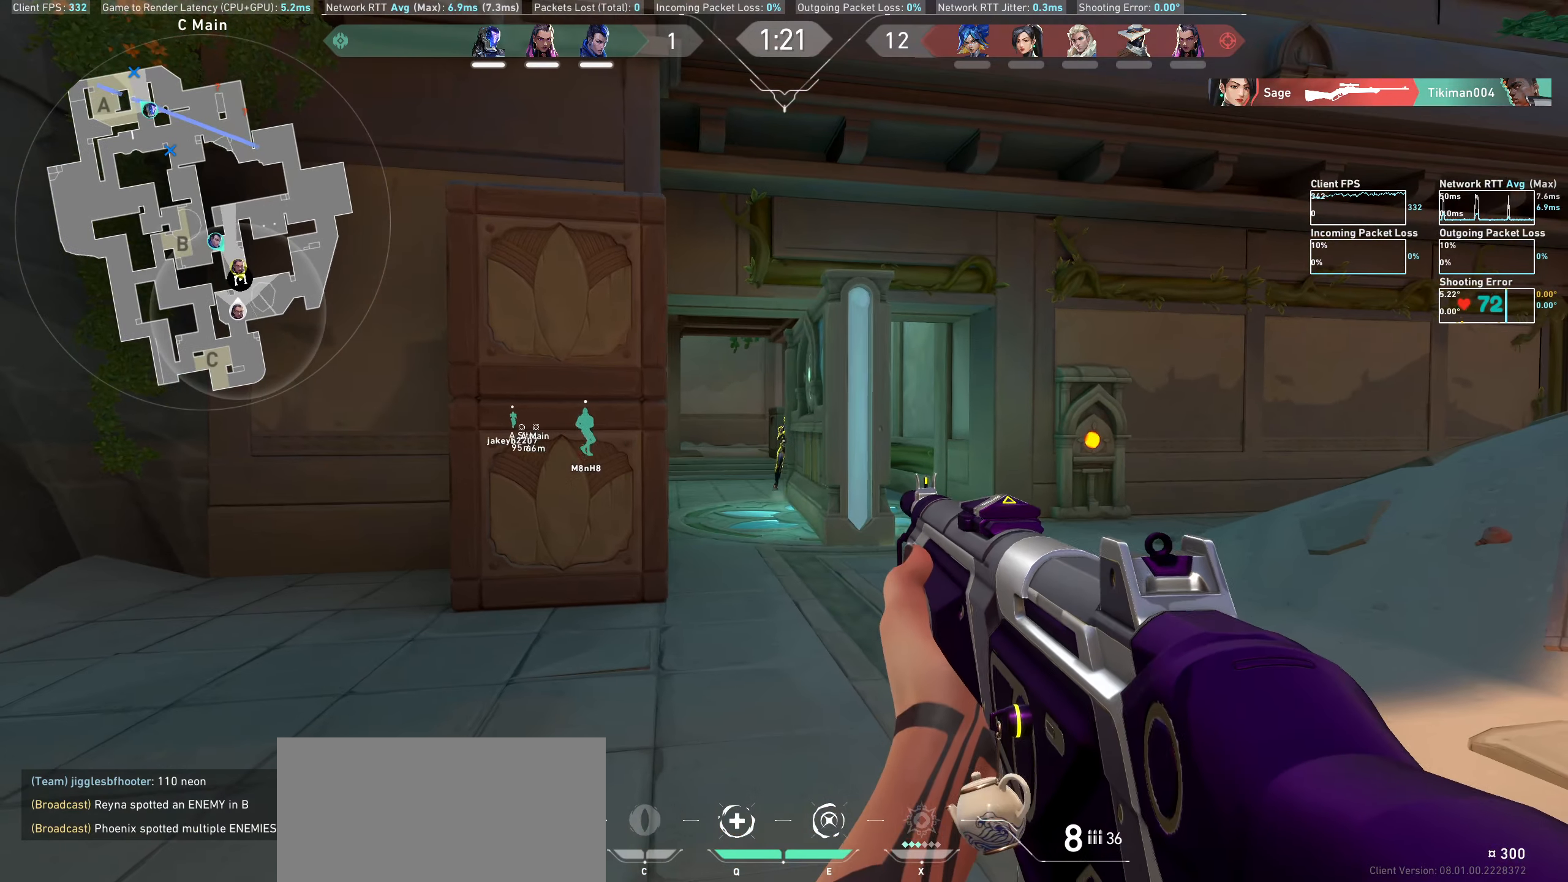
{"keys": [], "mouse": [], "events": [[83, "mouse_left", "down"], [250, "mouse_left", "up"], [333, "mouse_left", "down"], [467, "mouse_left", "up"]]}
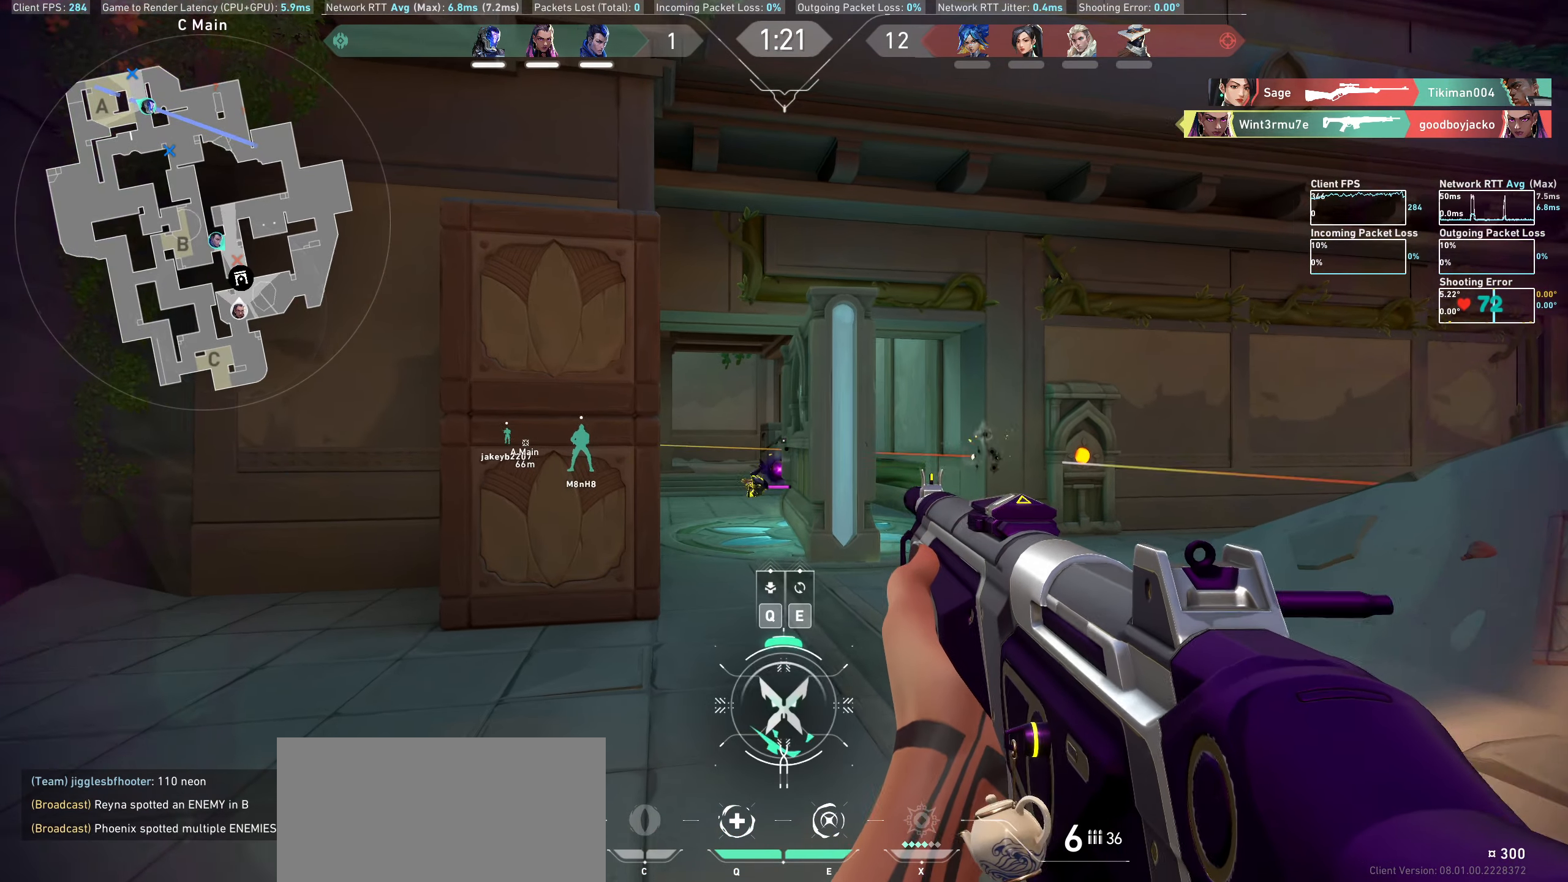
{"keys": ["q"], "mouse": [], "events": [[117, "d", "down"], [317, "d", "up"], [433, "q", "down"]]}